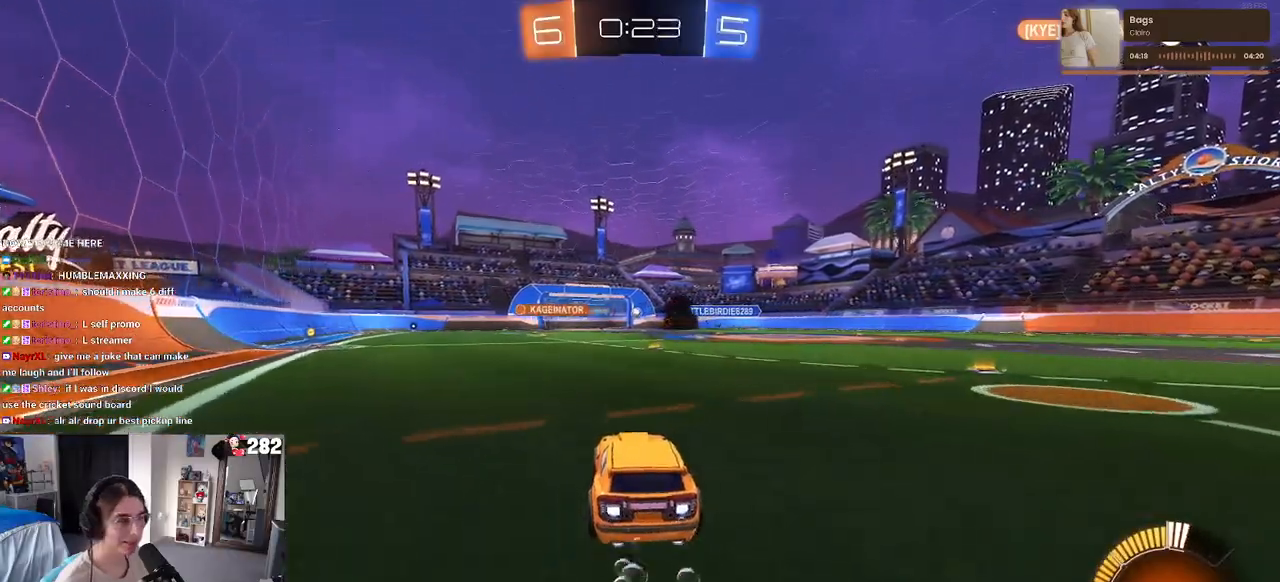
Gameplay with a controller (PlayStation layout); each line is a JSON object with the inputs held at the frame after it. "events" lists button and stick changes between this image and that frame as [ms after this image, input, new state], when the widget could be followed in between. Not read: L1 R1.
{"buttons": ["R2"], "left_stick": "center", "right_stick": "center", "events": [[350, "left_stick", "left"], [467, "left_stick", "center"]]}
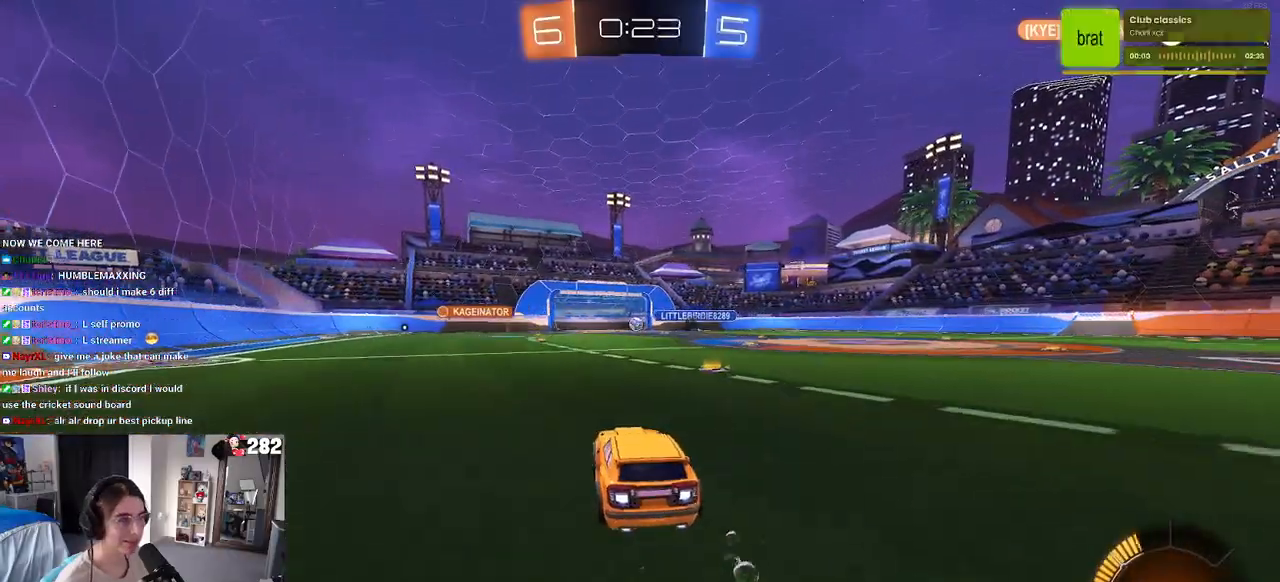
{"buttons": ["R2"], "left_stick": "center", "right_stick": "center", "events": []}
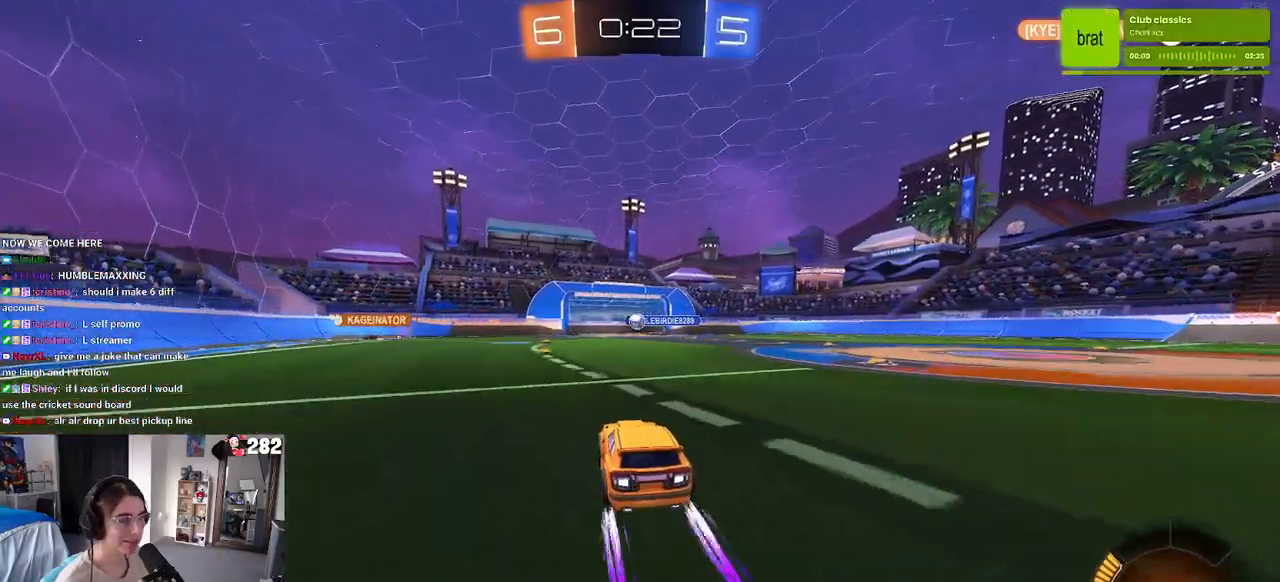
{"buttons": ["R2"], "left_stick": "center", "right_stick": "center", "events": []}
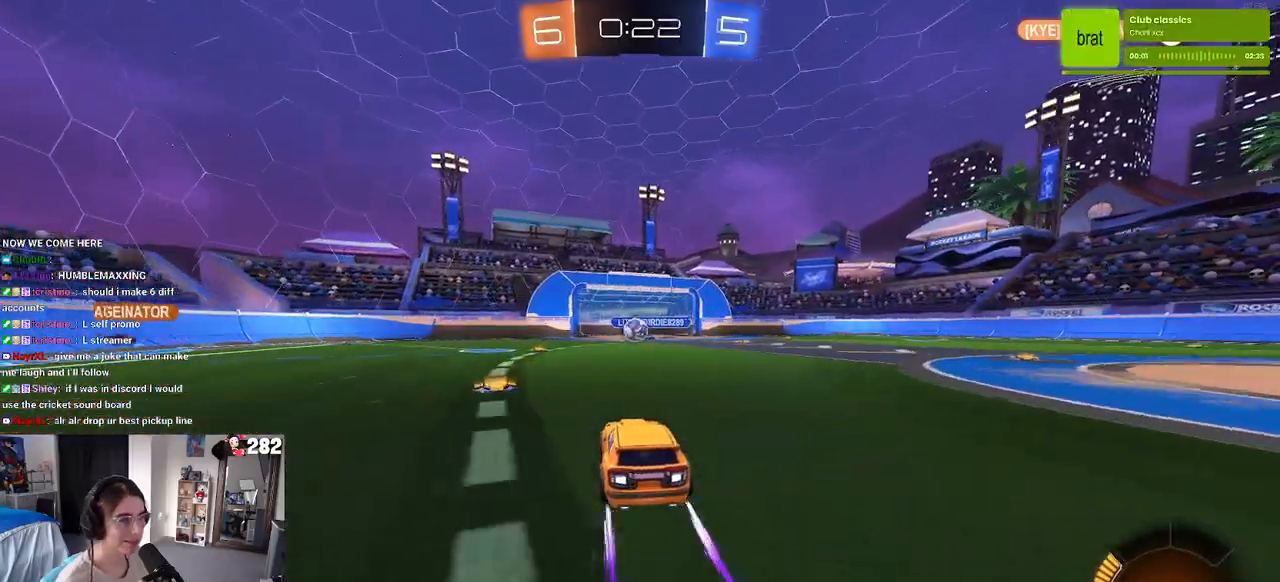
{"buttons": ["R2"], "left_stick": "center", "right_stick": "center", "events": [[183, "left_stick", "left"], [250, "left_stick", "center"], [333, "left_stick", "down"], [350, "CROSS", "down"], [433, "CROSS", "up"], [467, "left_stick", "center"]]}
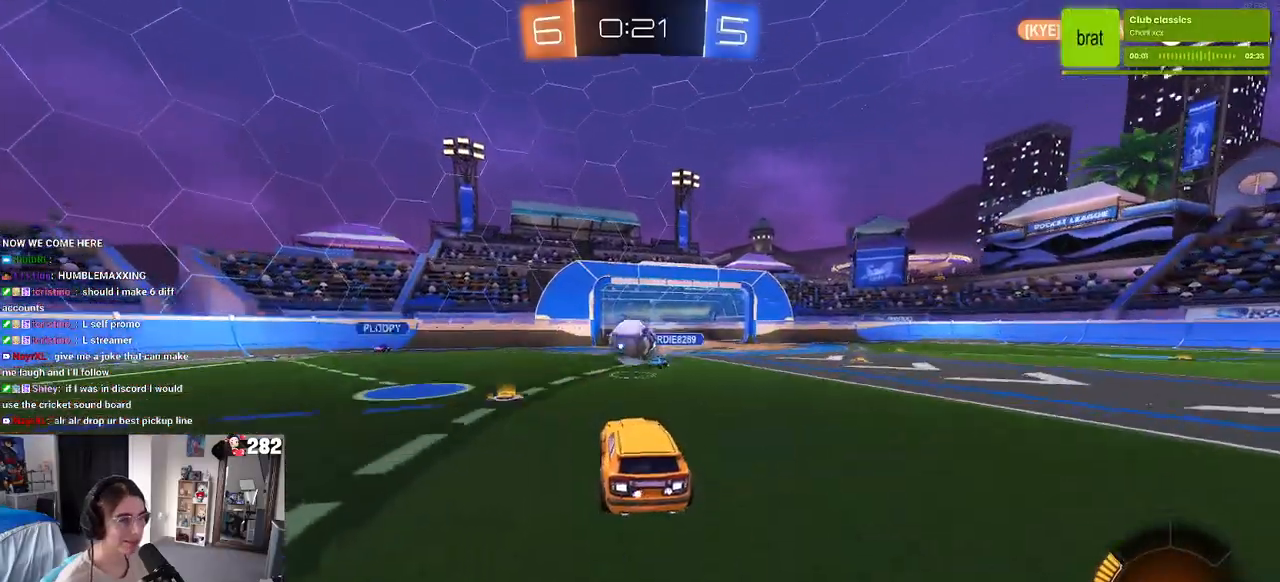
{"buttons": ["SQUARE", "R2"], "left_stick": "down-left", "right_stick": "center", "events": [[83, "left_stick", "left"], [200, "CROSS", "down"], [283, "left_stick", "down-left"], [317, "SQUARE", "down"], [350, "CROSS", "up"]]}
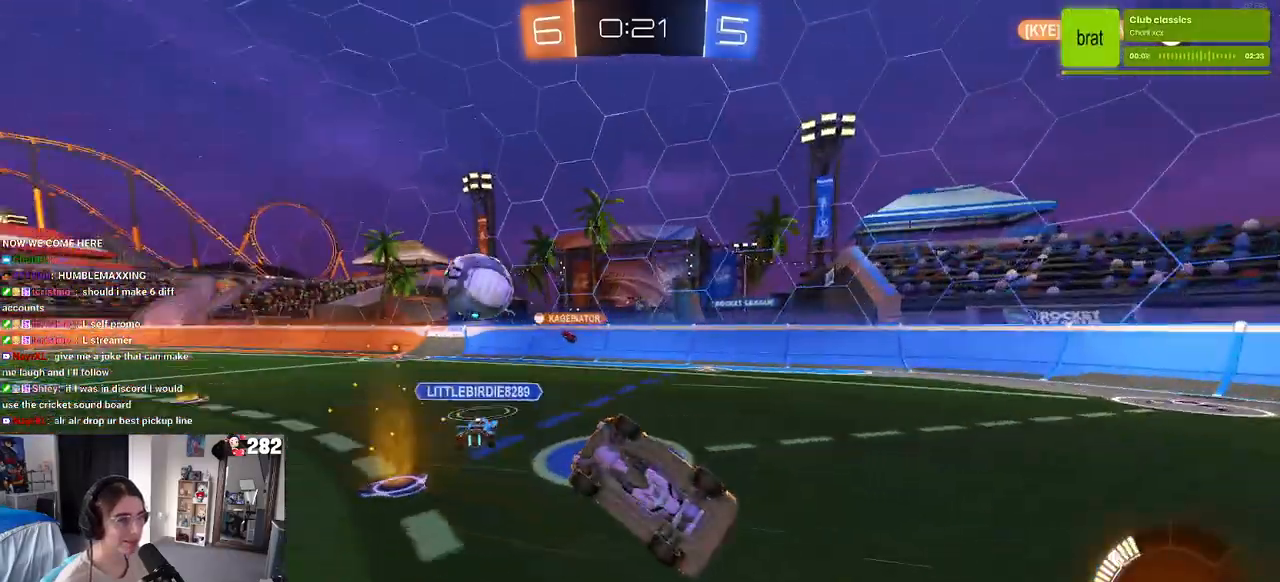
{"buttons": ["R2"], "left_stick": "right", "right_stick": "center", "events": [[367, "SQUARE", "up"], [367, "left_stick", "center"], [417, "left_stick", "right"]]}
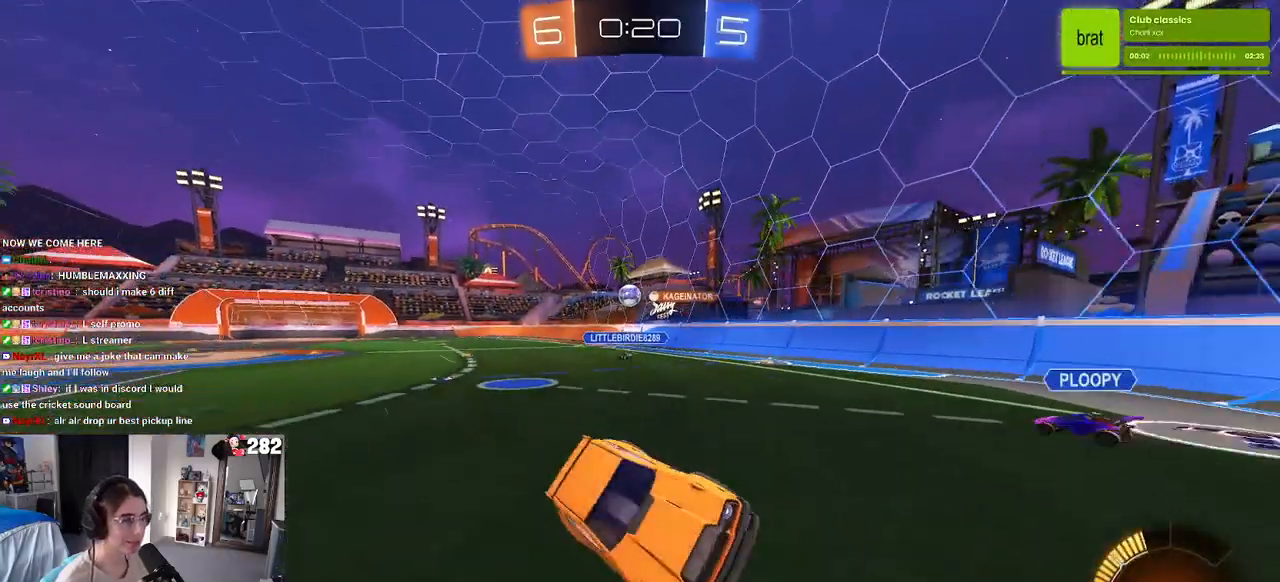
{"buttons": ["R2"], "left_stick": "right", "right_stick": "center", "events": [[17, "left_stick", "center"], [133, "left_stick", "right"]]}
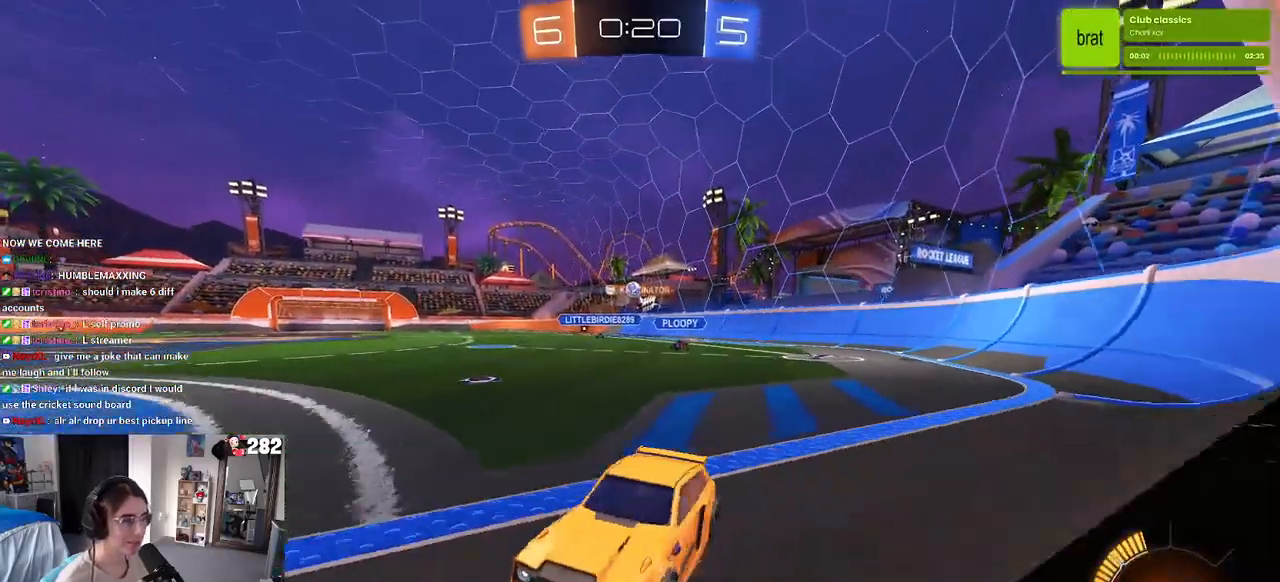
{"buttons": ["R2"], "left_stick": "right", "right_stick": "center", "events": [[83, "SQUARE", "down"], [133, "SQUARE", "up"]]}
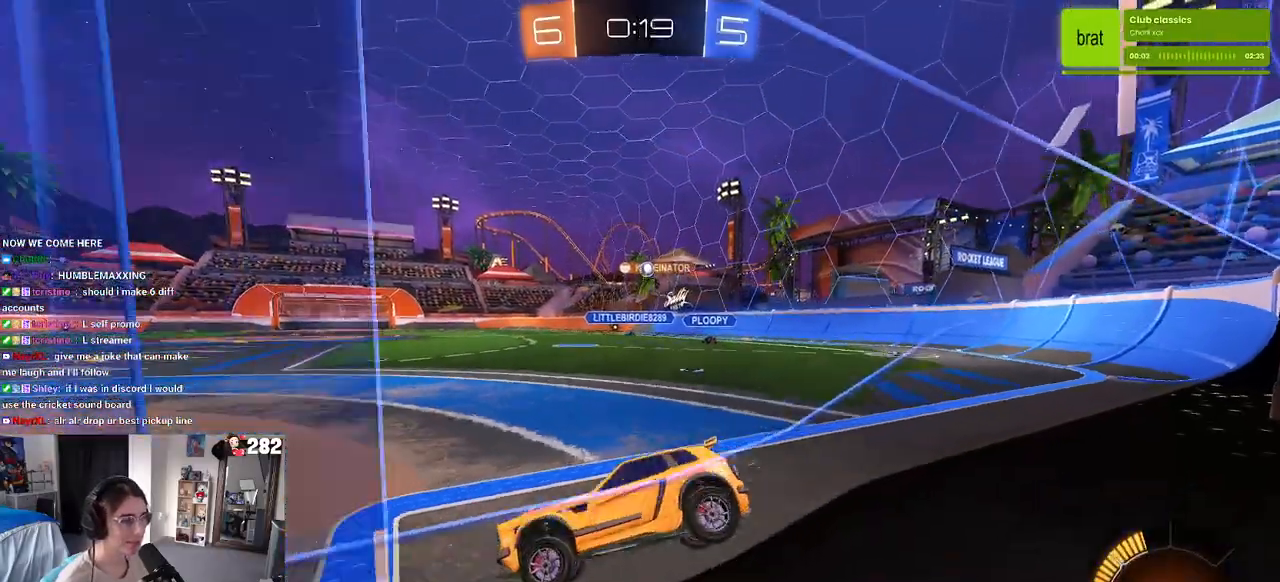
{"buttons": ["R2"], "left_stick": "right", "right_stick": "center", "events": []}
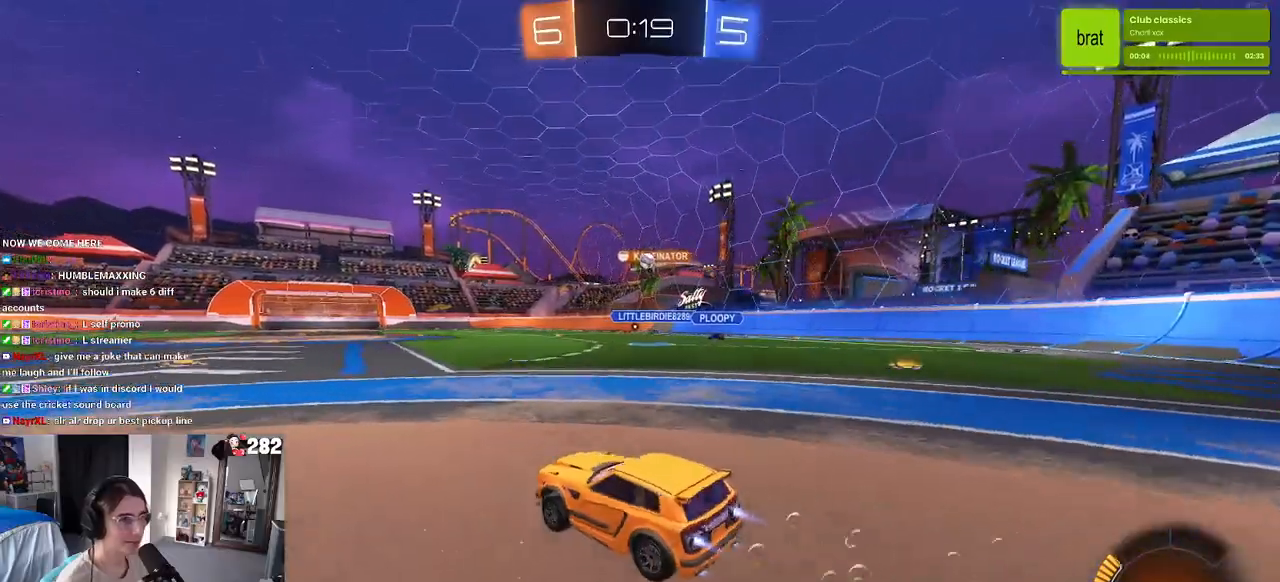
{"buttons": ["SQUARE", "R2"], "left_stick": "down-left", "right_stick": "center", "events": [[117, "CROSS", "down"], [200, "left_stick", "up"], [217, "CROSS", "up"], [283, "CROSS", "down"], [350, "left_stick", "down-left"], [383, "CROSS", "up"], [383, "SQUARE", "down"]]}
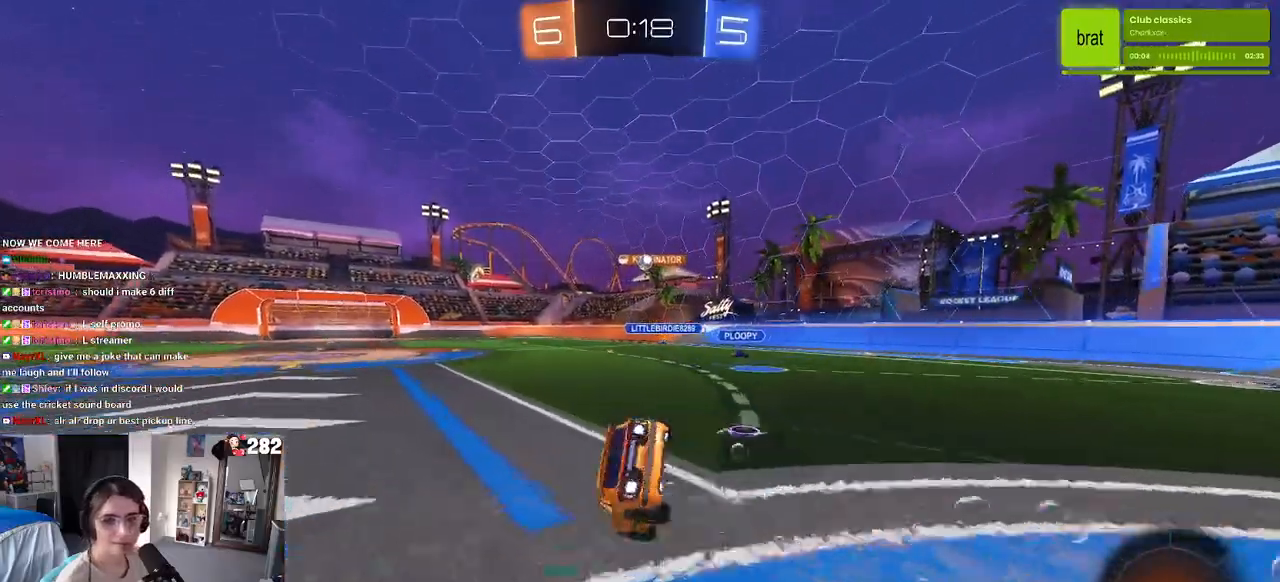
{"buttons": ["SQUARE", "R2"], "left_stick": "down-left", "right_stick": "center", "events": []}
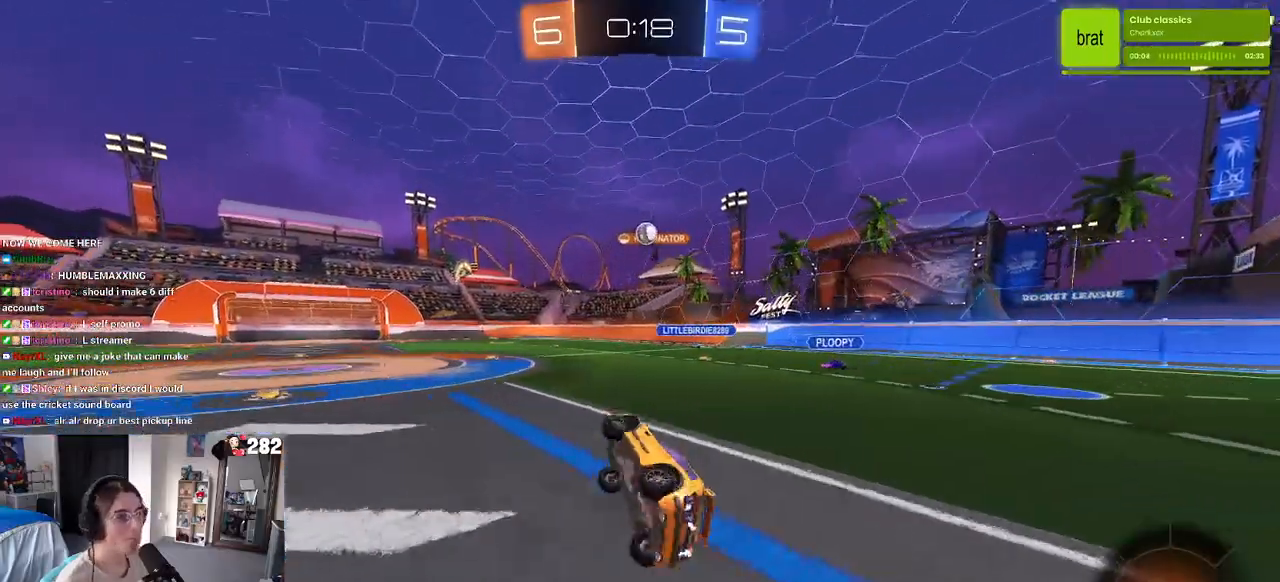
{"buttons": ["R2"], "left_stick": "center", "right_stick": "center", "events": [[117, "SQUARE", "up"], [133, "left_stick", "center"], [267, "left_stick", "left"], [433, "left_stick", "center"]]}
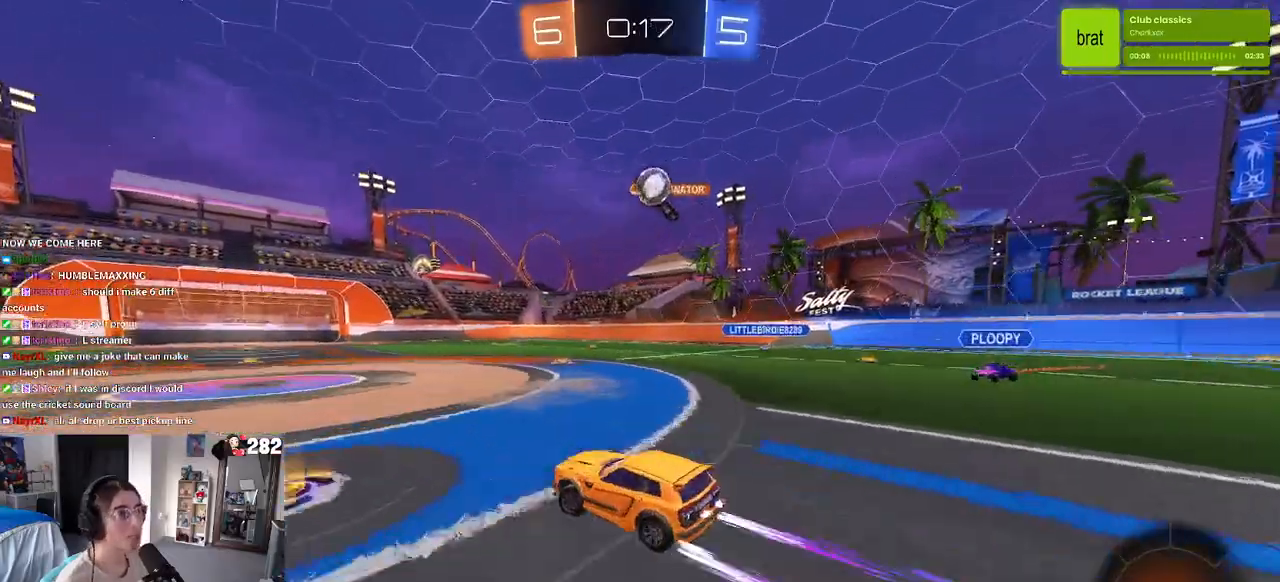
{"buttons": ["R2"], "left_stick": "center", "right_stick": "center", "events": [[250, "left_stick", "right"], [400, "left_stick", "center"]]}
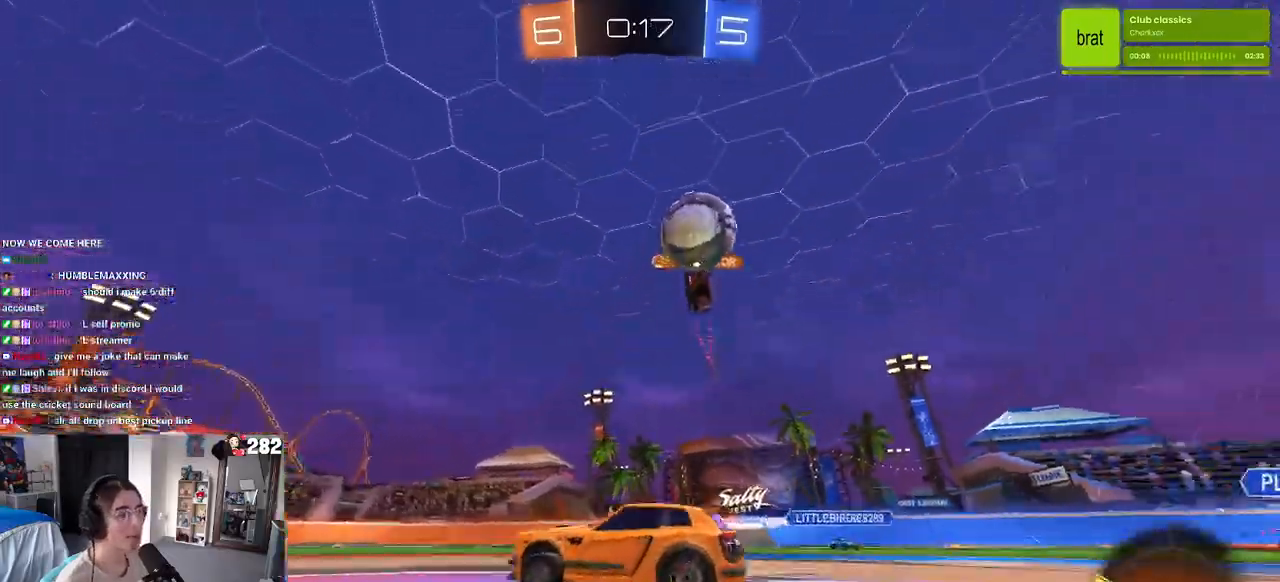
{"buttons": ["R2"], "left_stick": "center", "right_stick": "center", "events": []}
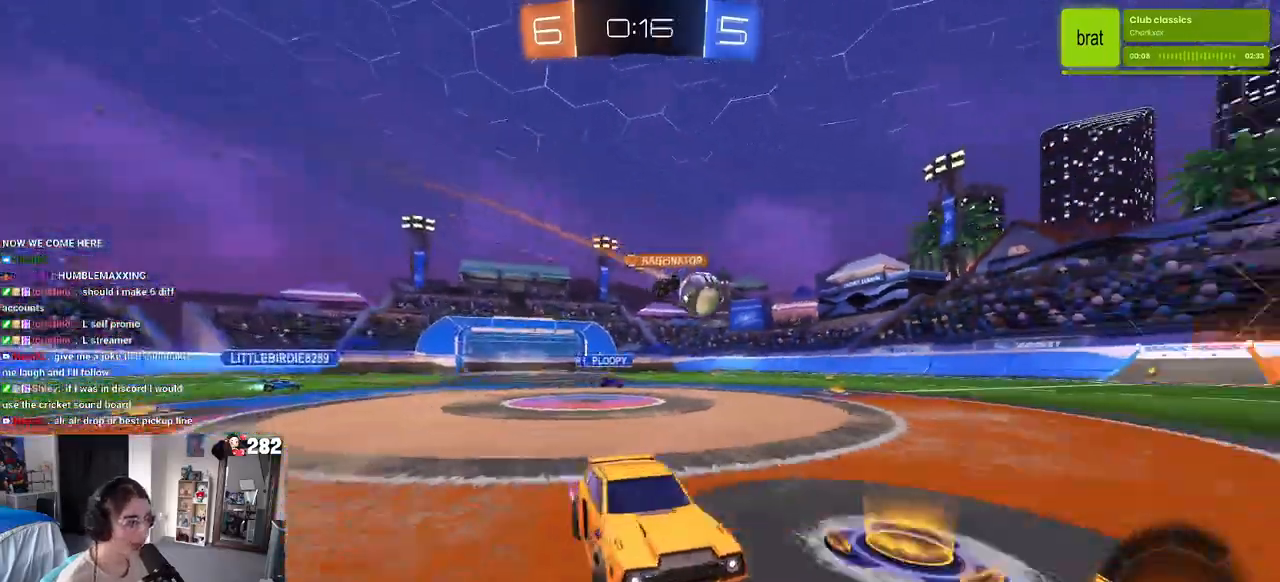
{"buttons": ["R2"], "left_stick": "center", "right_stick": "center", "events": [[17, "left_stick", "left"], [317, "left_stick", "center"]]}
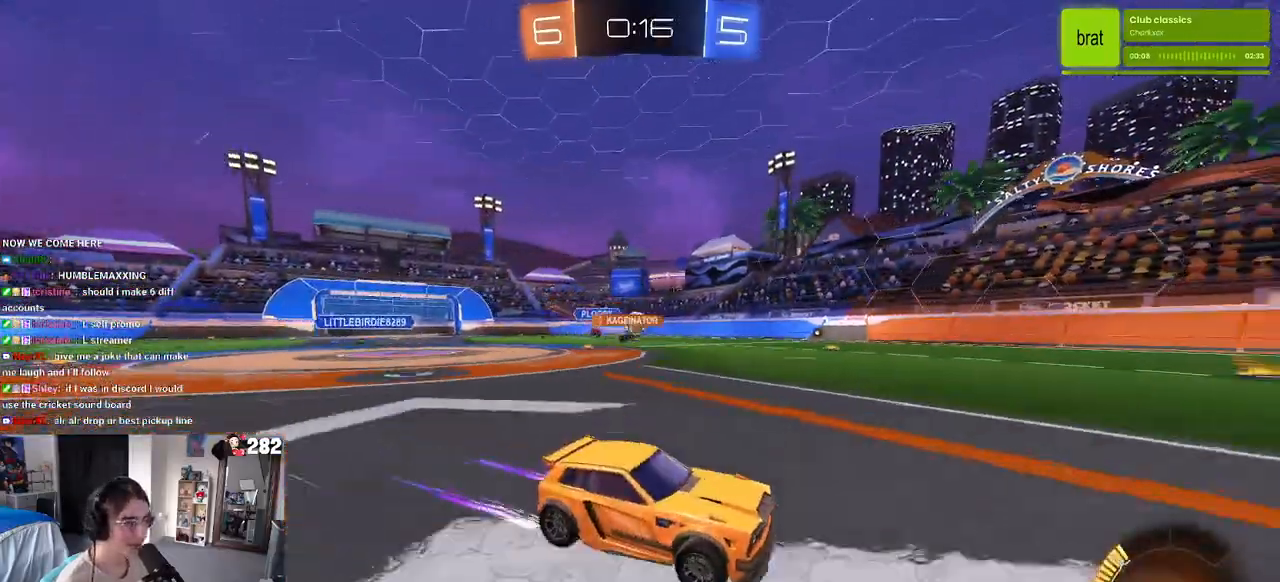
{"buttons": ["R2"], "left_stick": "left", "right_stick": "center", "events": [[133, "TRIANGLE", "down"], [250, "TRIANGLE", "up"], [500, "left_stick", "left"]]}
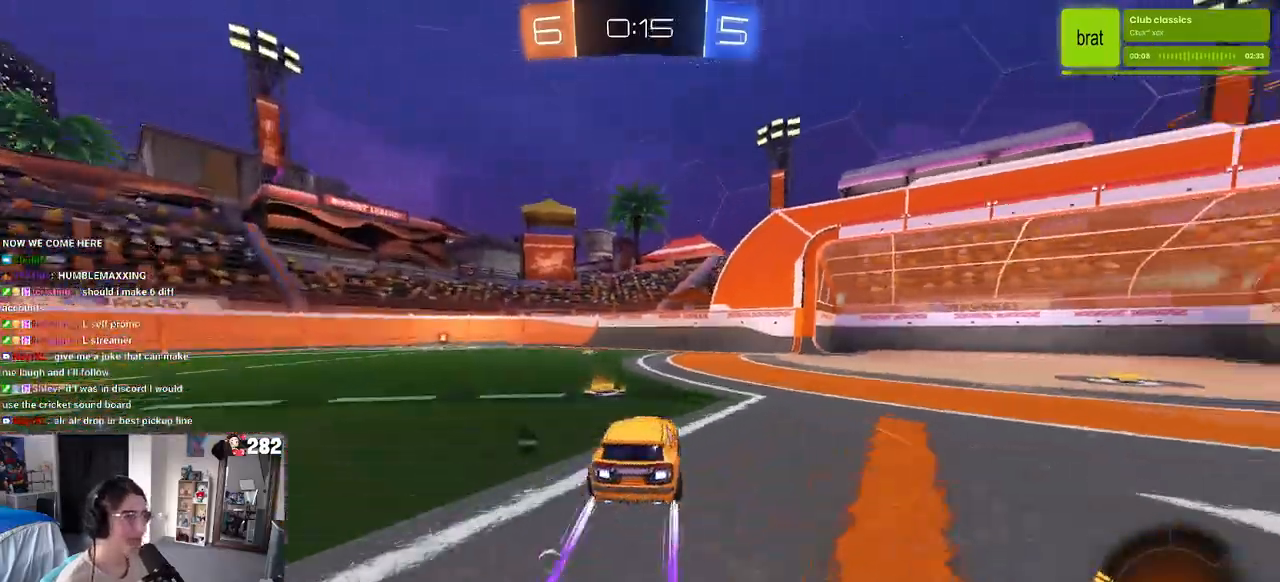
{"buttons": ["R2"], "left_stick": "left", "right_stick": "center", "events": [[67, "TRIANGLE", "down"], [167, "left_stick", "center"], [200, "TRIANGLE", "up"], [350, "left_stick", "left"]]}
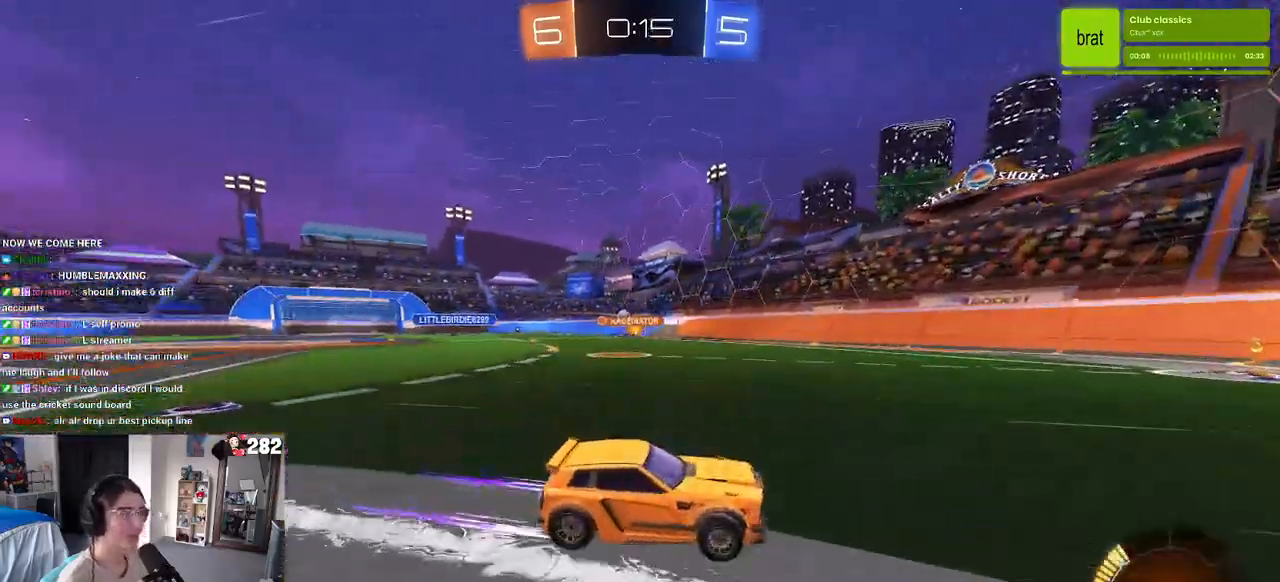
{"buttons": ["R2"], "left_stick": "left", "right_stick": "center", "events": [[50, "left_stick", "center"], [267, "left_stick", "left"], [333, "SQUARE", "down"], [417, "SQUARE", "up"]]}
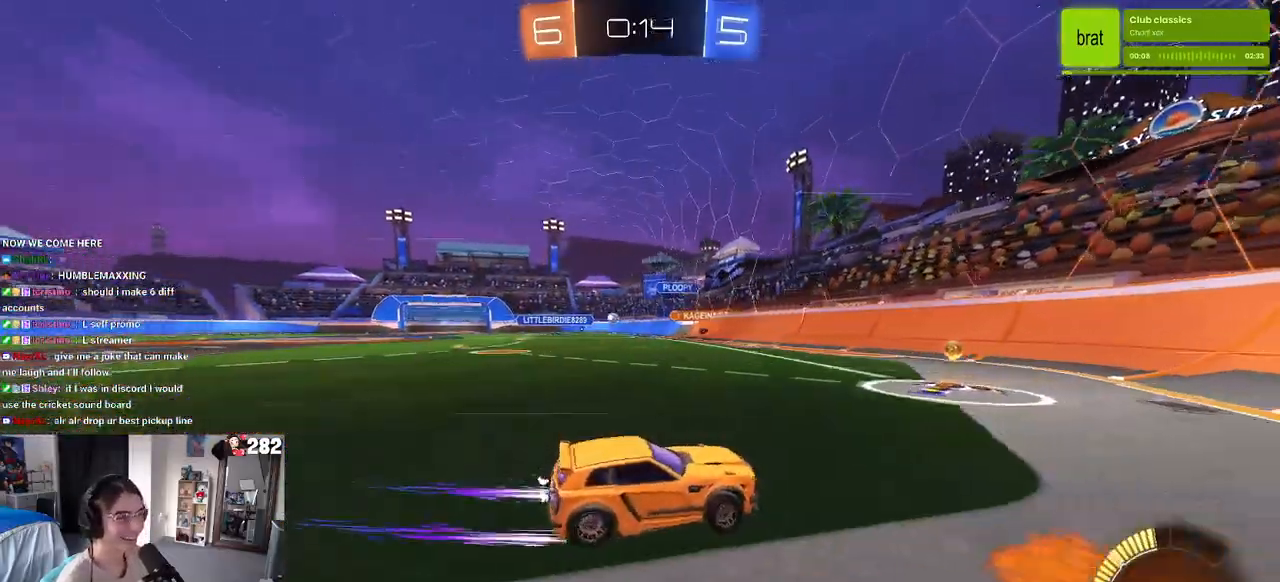
{"buttons": ["R2"], "left_stick": "left", "right_stick": "center", "events": [[167, "SQUARE", "down"], [250, "SQUARE", "up"]]}
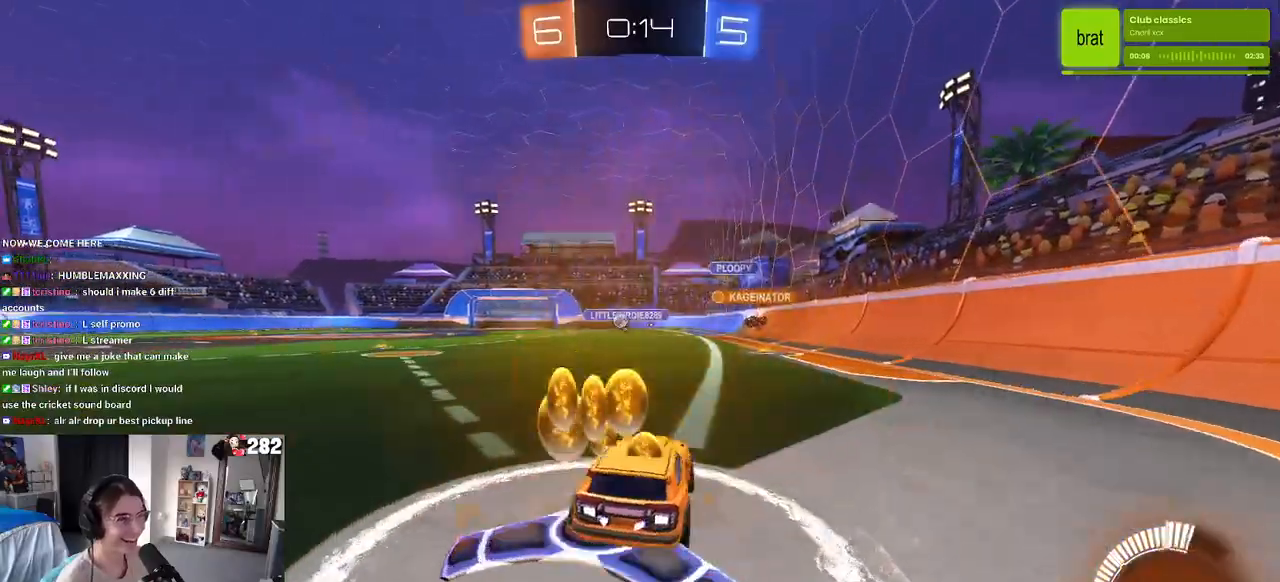
{"buttons": ["R2"], "left_stick": "left", "right_stick": "center", "events": [[433, "left_stick", "center"], [500, "left_stick", "left"]]}
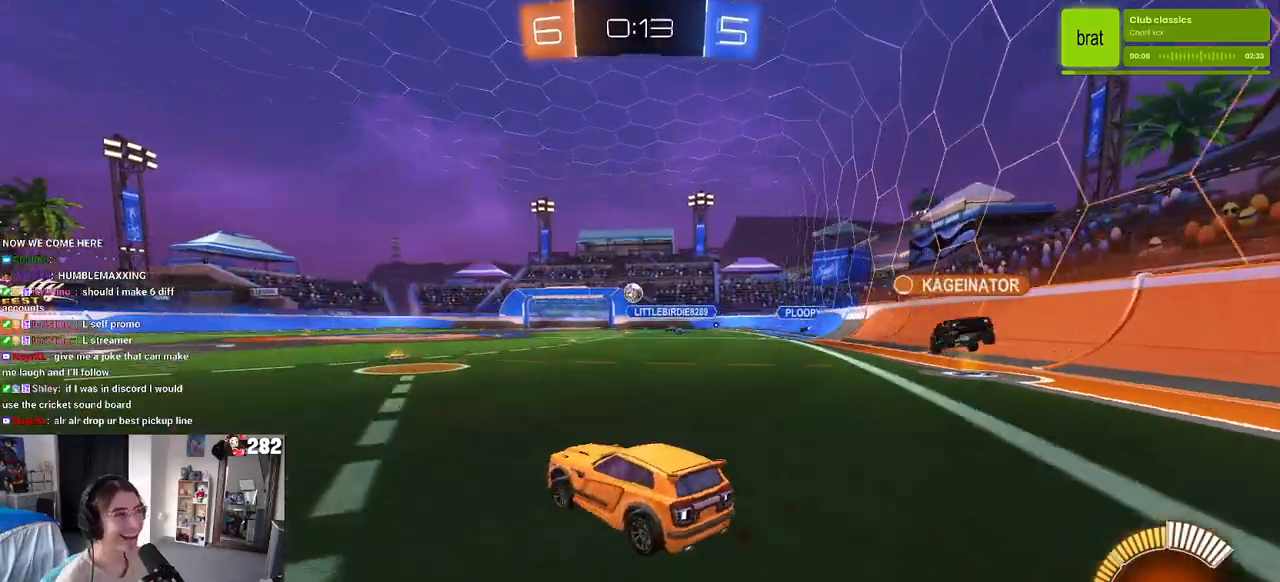
{"buttons": ["R2"], "left_stick": "center", "right_stick": "center", "events": [[117, "left_stick", "center"], [183, "left_stick", "right"], [333, "left_stick", "center"]]}
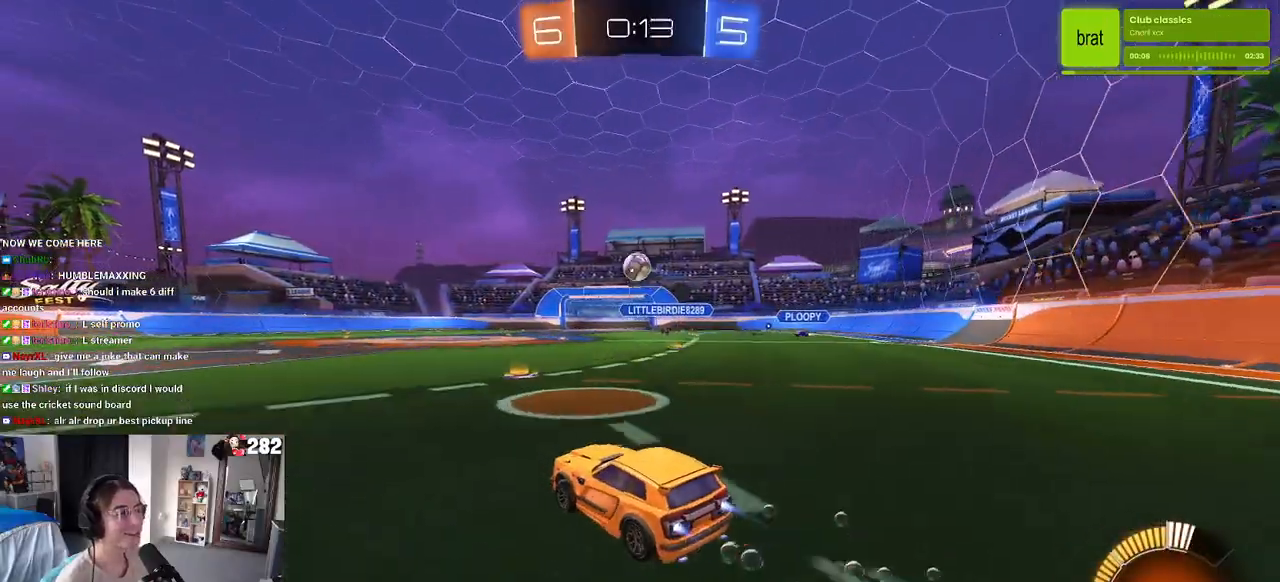
{"buttons": ["R2"], "left_stick": "down-right", "right_stick": "center", "events": [[250, "left_stick", "down"], [267, "CROSS", "down"], [333, "left_stick", "down-right"], [483, "CROSS", "up"]]}
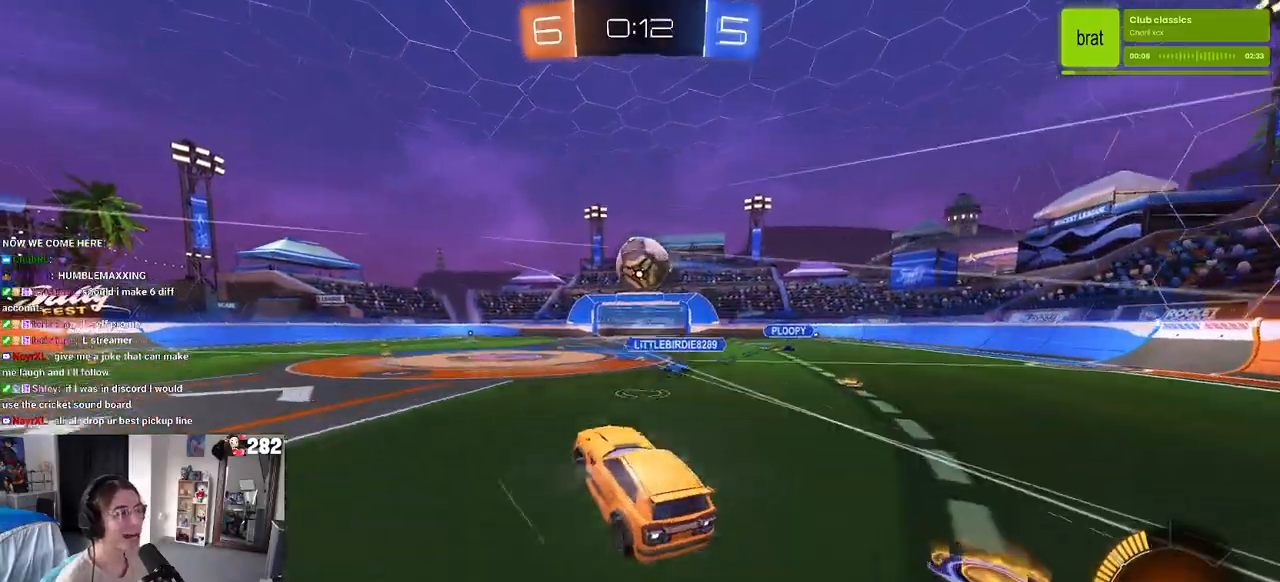
{"buttons": ["R2"], "left_stick": "down", "right_stick": "center", "events": [[183, "left_stick", "up-right"], [267, "CROSS", "down"], [267, "left_stick", "up-left"], [350, "left_stick", "down-left"], [383, "CROSS", "up"], [417, "left_stick", "down"]]}
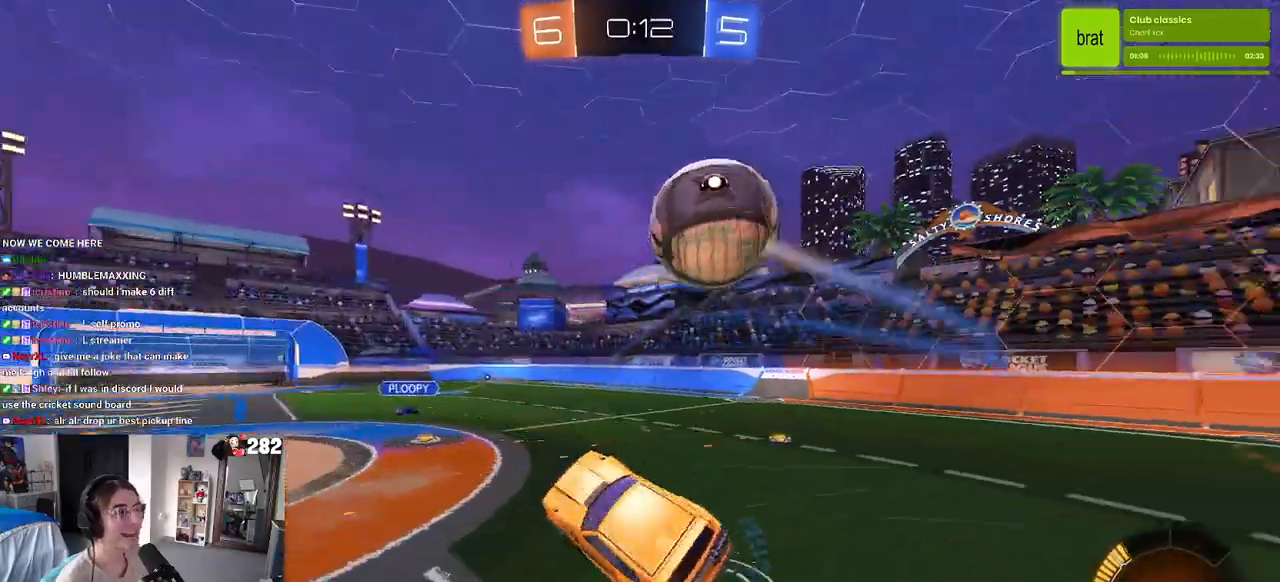
{"buttons": ["SQUARE", "R2"], "left_stick": "down-right", "right_stick": "center", "events": [[183, "left_stick", "down-right"], [483, "SQUARE", "down"]]}
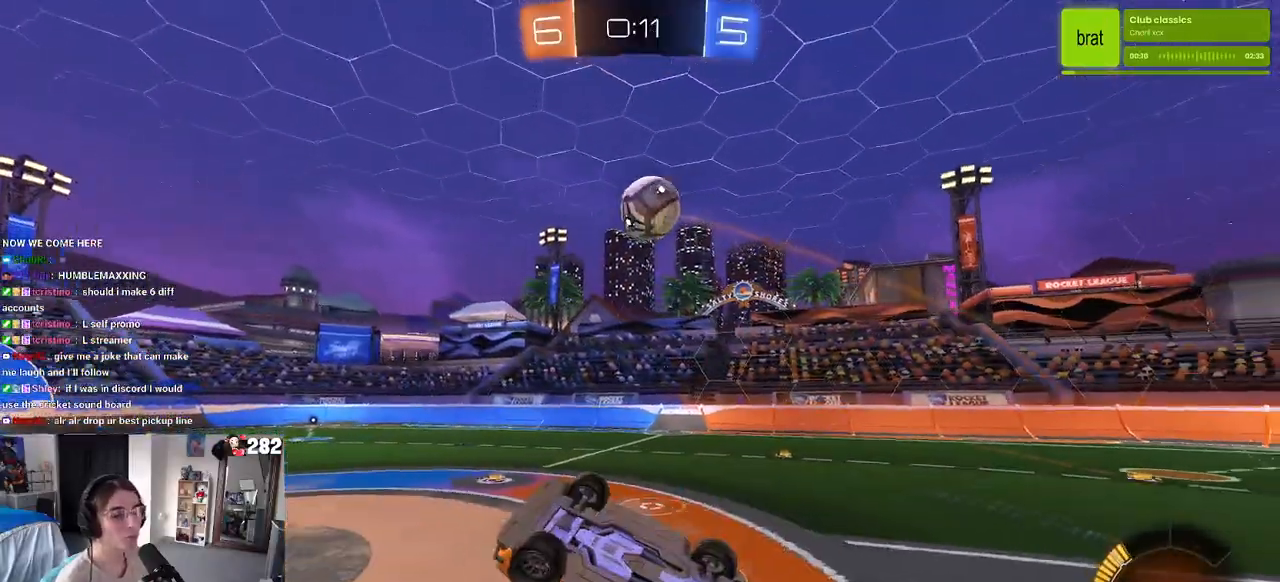
{"buttons": ["R2"], "left_stick": "center", "right_stick": "center", "events": [[83, "left_stick", "up-left"], [283, "SQUARE", "up"], [350, "left_stick", "center"]]}
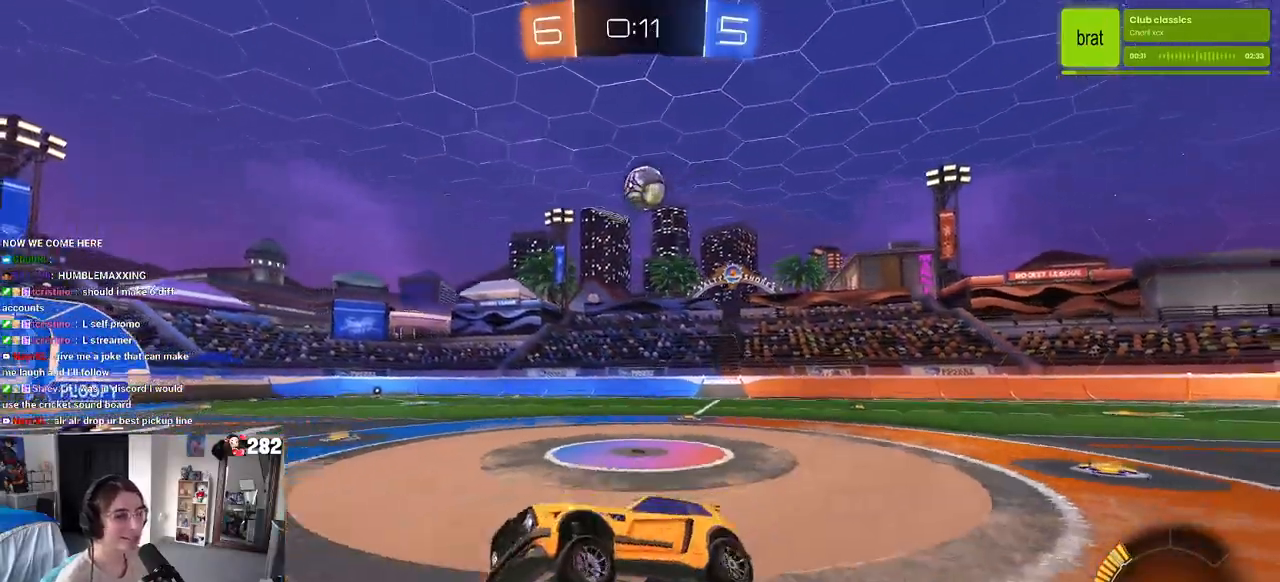
{"buttons": ["R2"], "left_stick": "right", "right_stick": "center", "events": [[17, "left_stick", "right"], [283, "SQUARE", "down"], [350, "SQUARE", "up"]]}